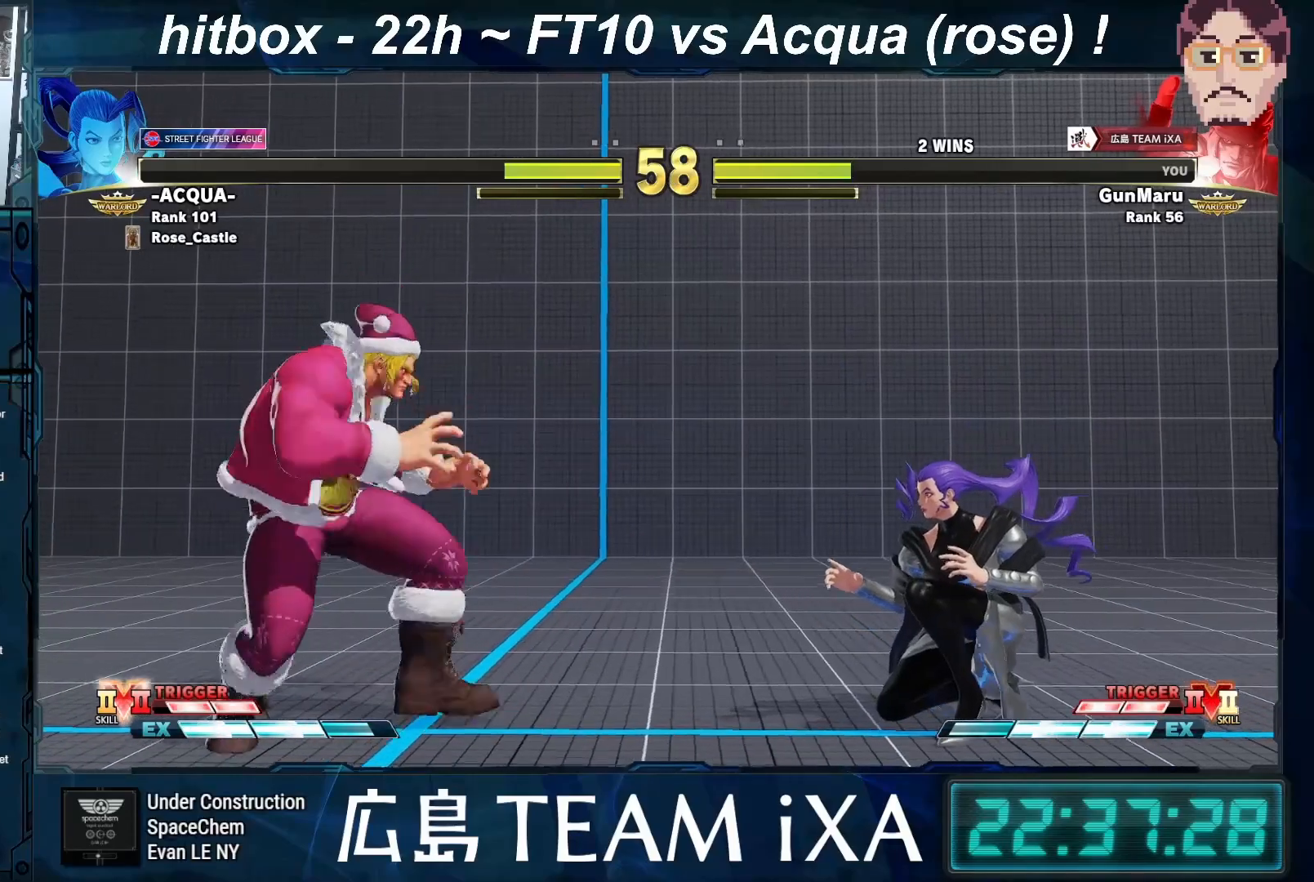
Gameplay with a controller (arcade stick); each line is a JSON object with the inputs held at the frame after it. "events" lists button and stick changes between this image and that frame as [ms after this image, input, new state], when the widget could be followed in between. Not read: L3 R3 START.
{"buttons": [], "left_stick": "left", "events": [[33, "left_stick", "down-left"], [433, "left_stick", "left"]]}
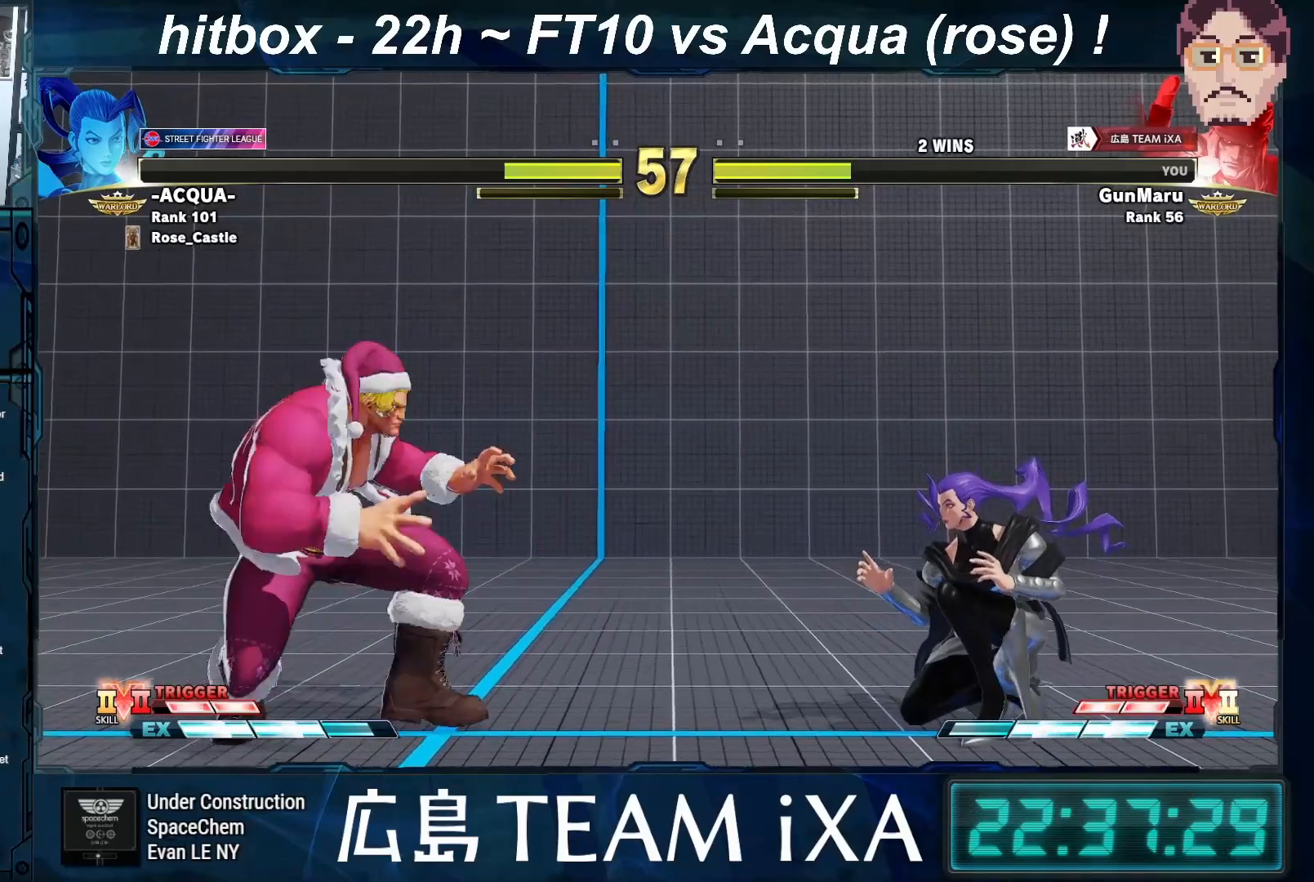
{"buttons": [], "left_stick": "left", "events": []}
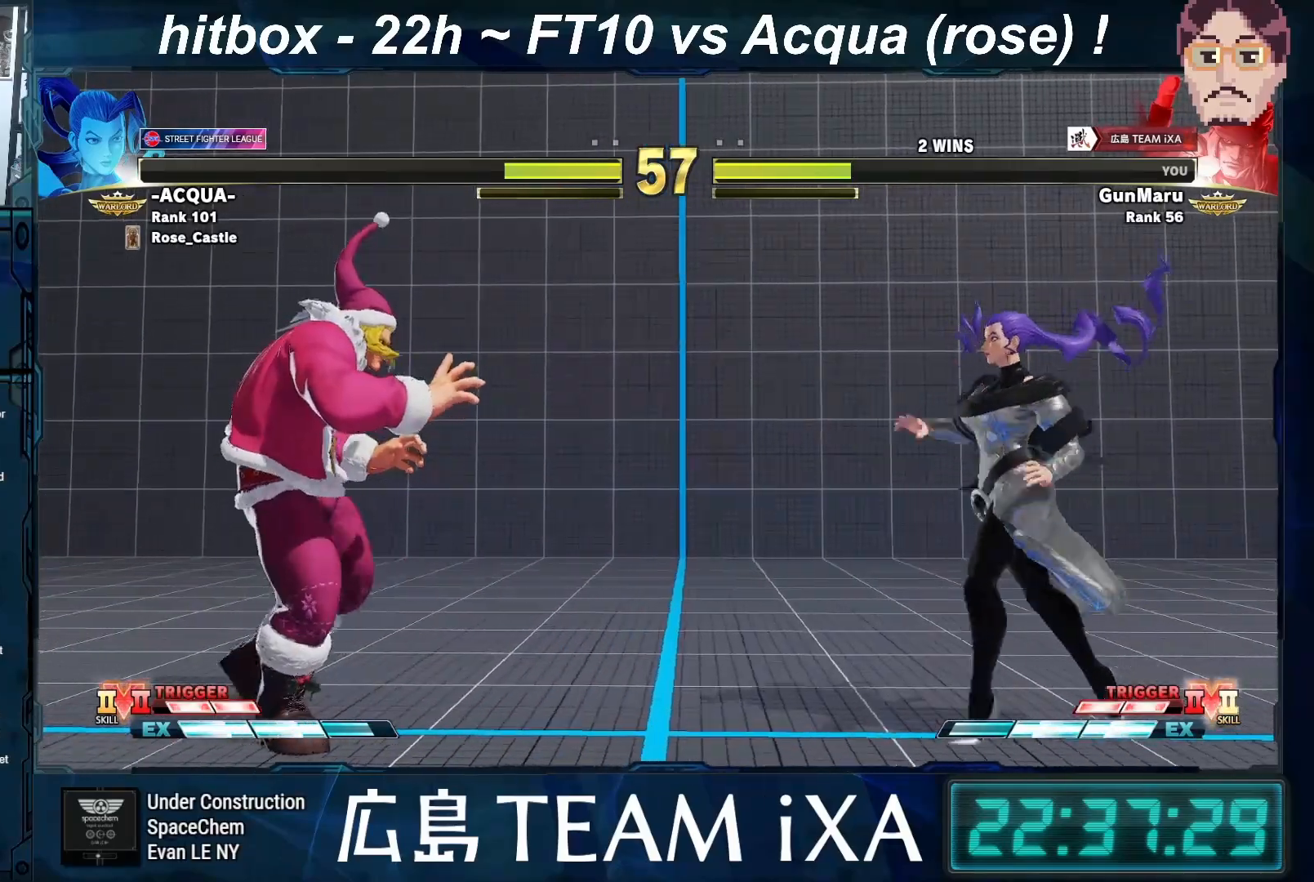
{"buttons": [], "left_stick": "left", "events": []}
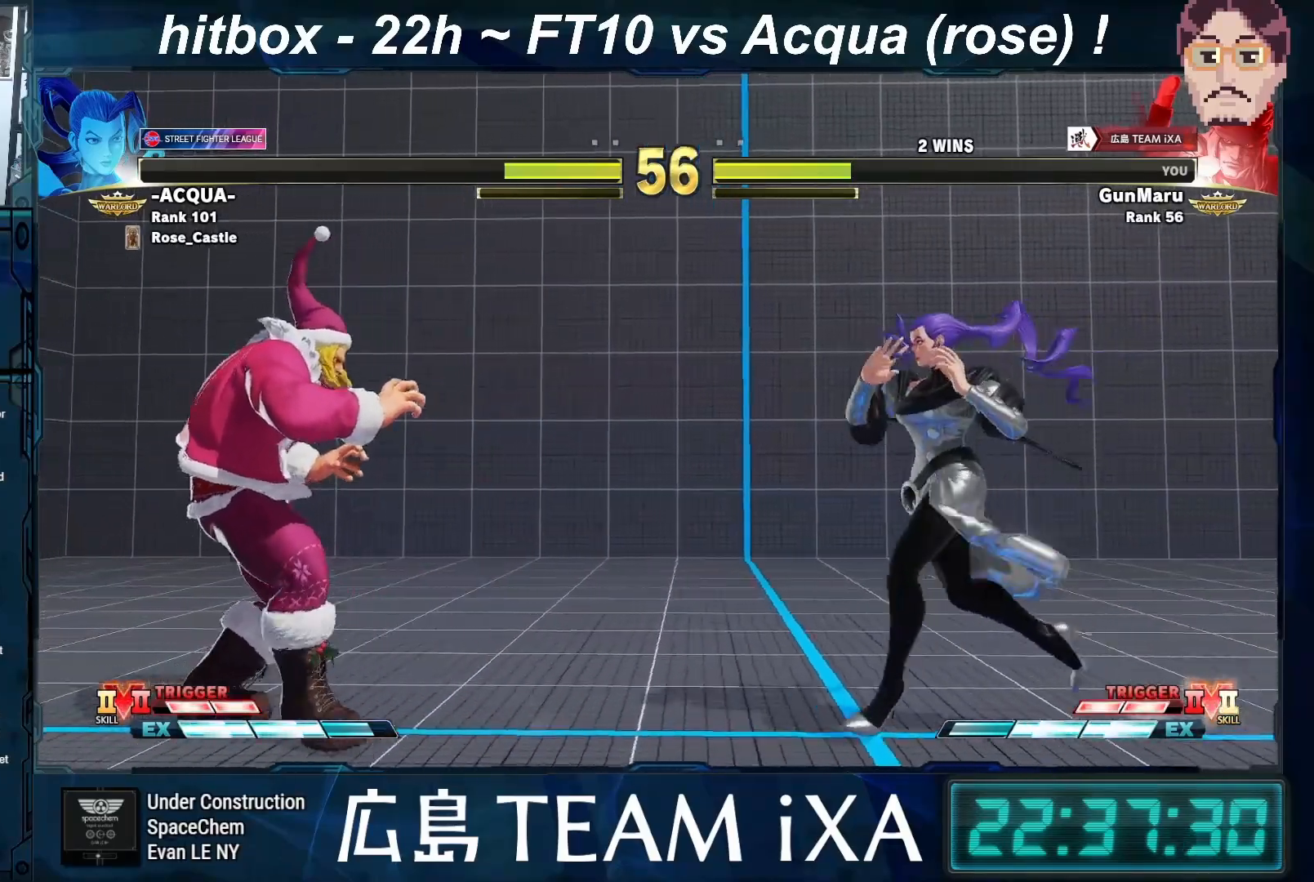
{"buttons": [], "left_stick": "down-left", "events": [[433, "left_stick", "down-left"]]}
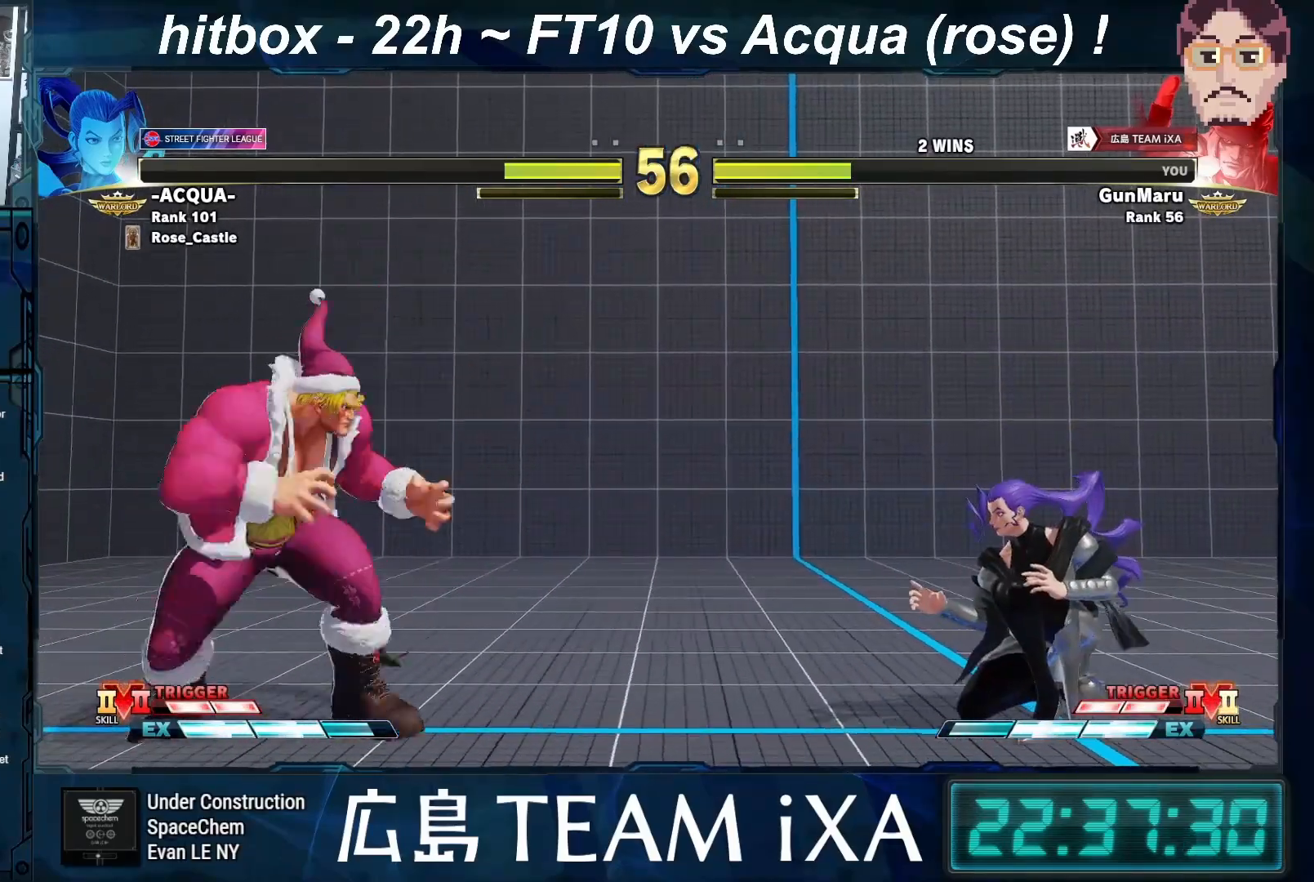
{"buttons": [], "left_stick": "down-left", "events": [[100, "left_stick", "right"], [500, "left_stick", "down-left"]]}
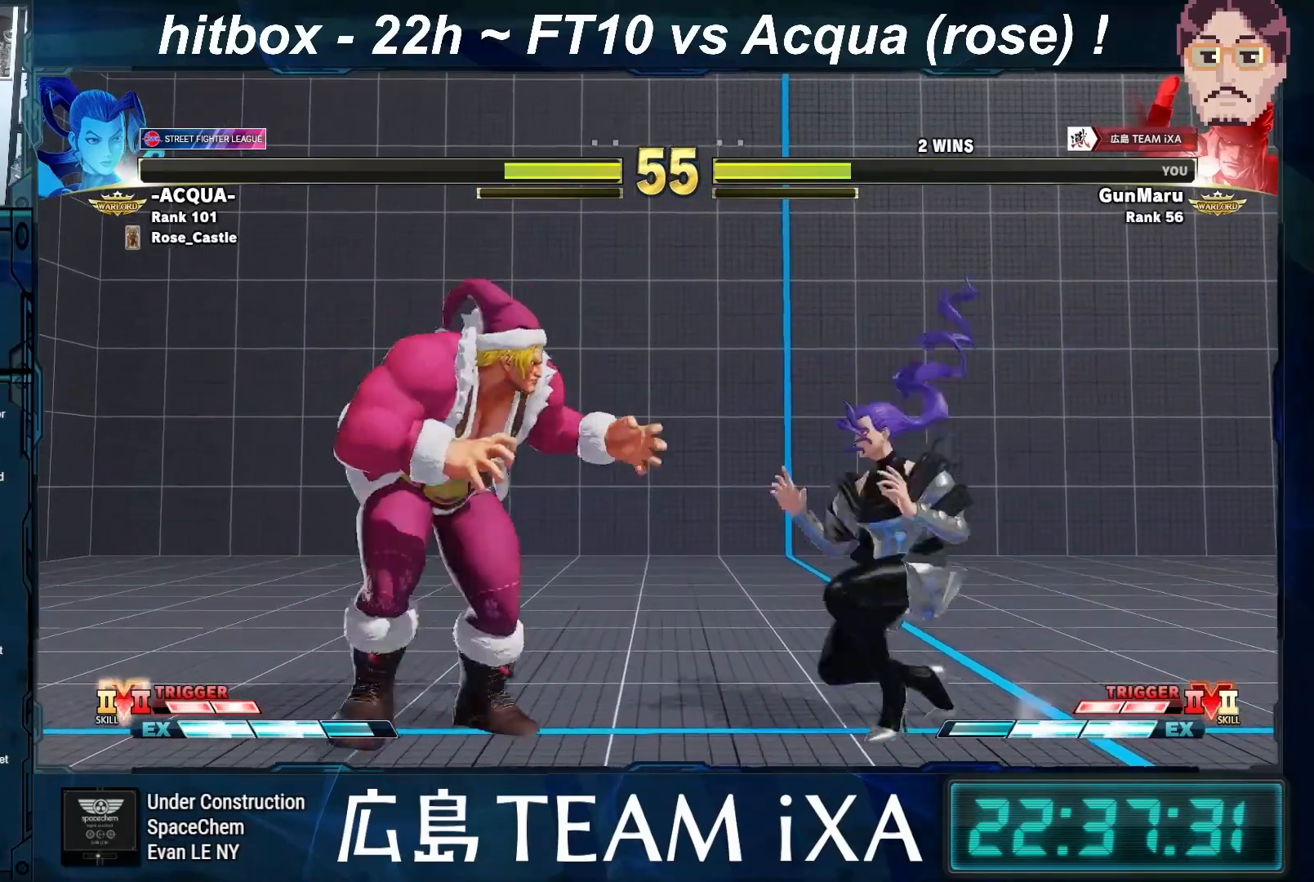
{"buttons": [], "left_stick": "down-left", "events": [[17, "TRIANGLE", "down"], [150, "TRIANGLE", "up"]]}
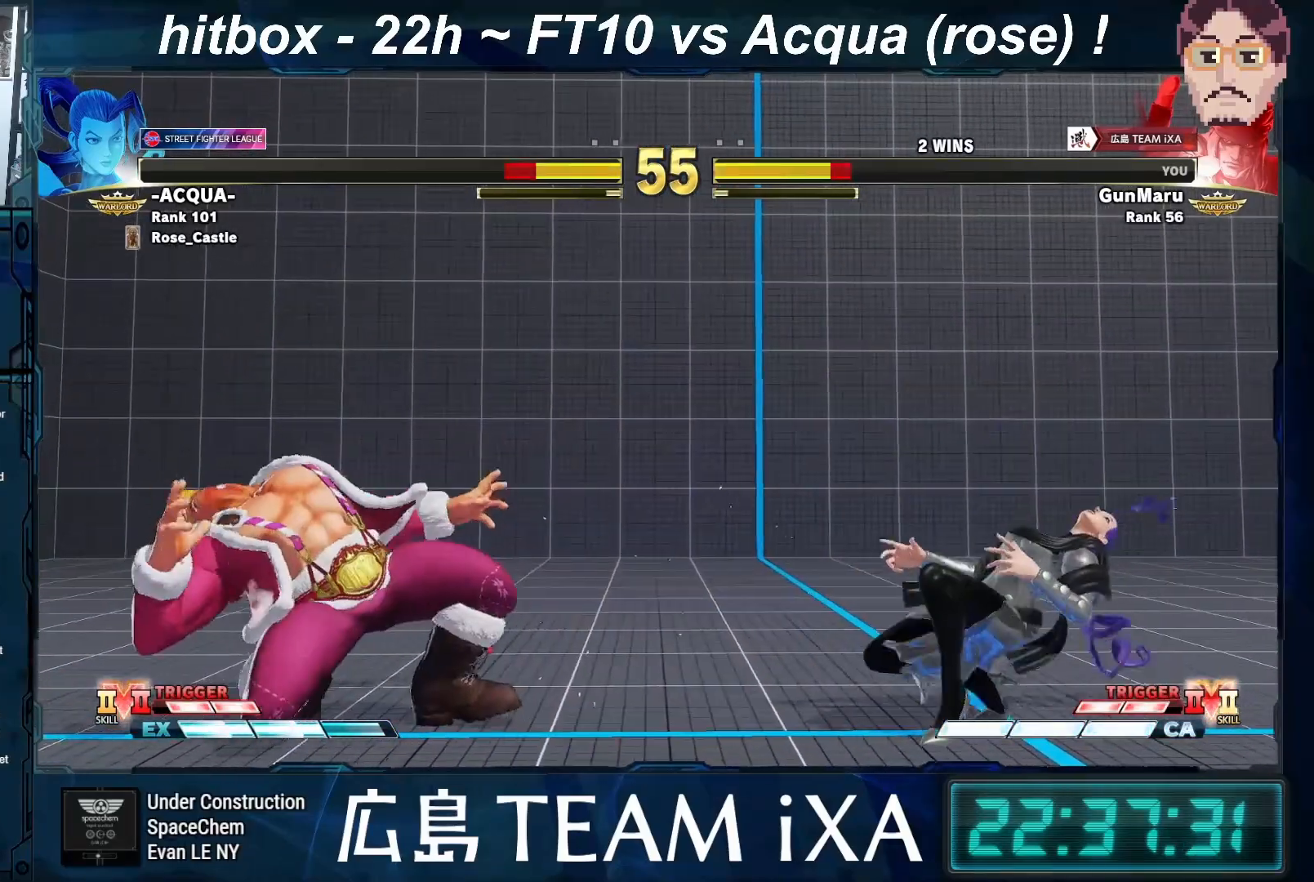
{"buttons": [], "left_stick": "down-left", "events": [[33, "left_stick", "left"], [500, "left_stick", "down-left"]]}
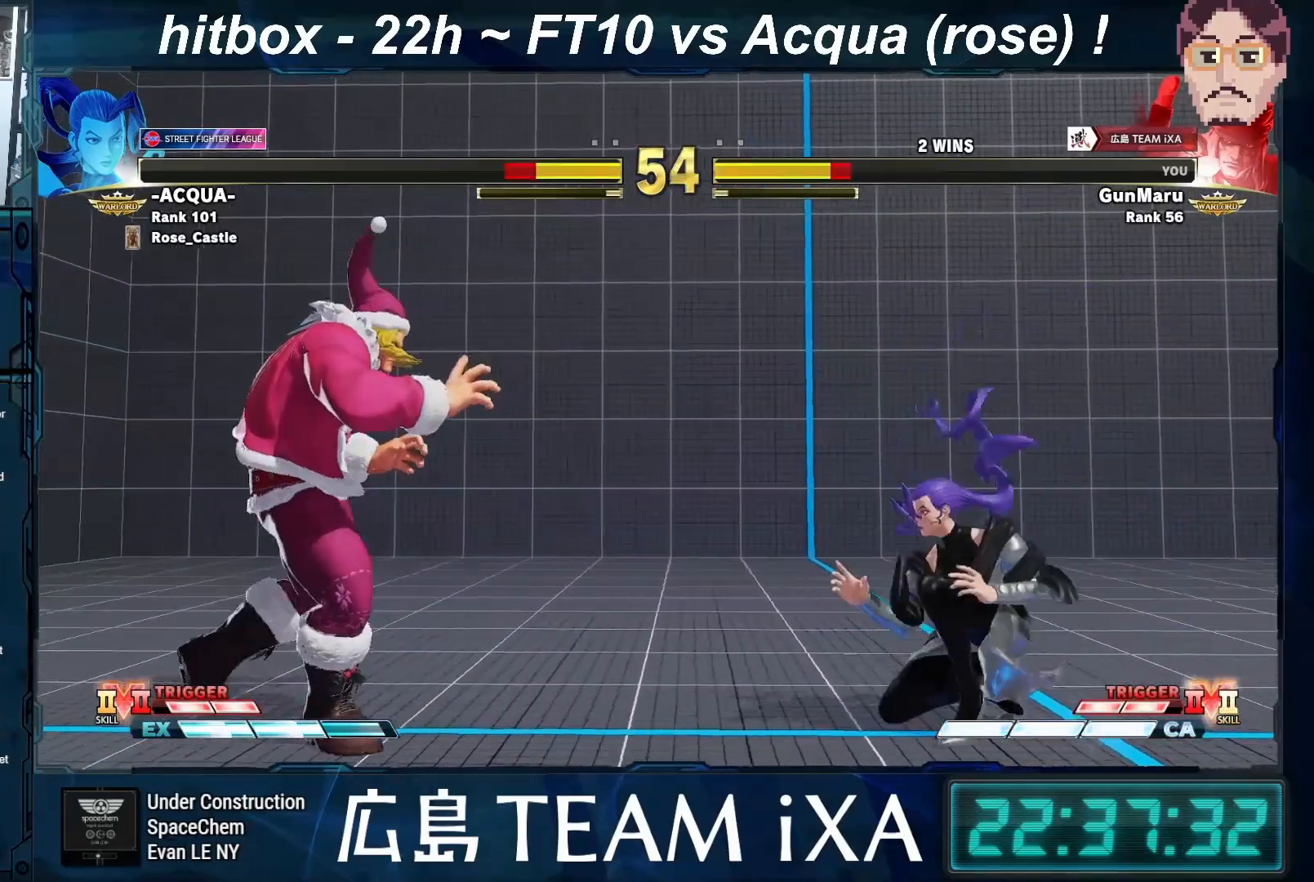
{"buttons": [], "left_stick": "down-left", "events": [[100, "left_stick", "left"], [417, "left_stick", "down-left"]]}
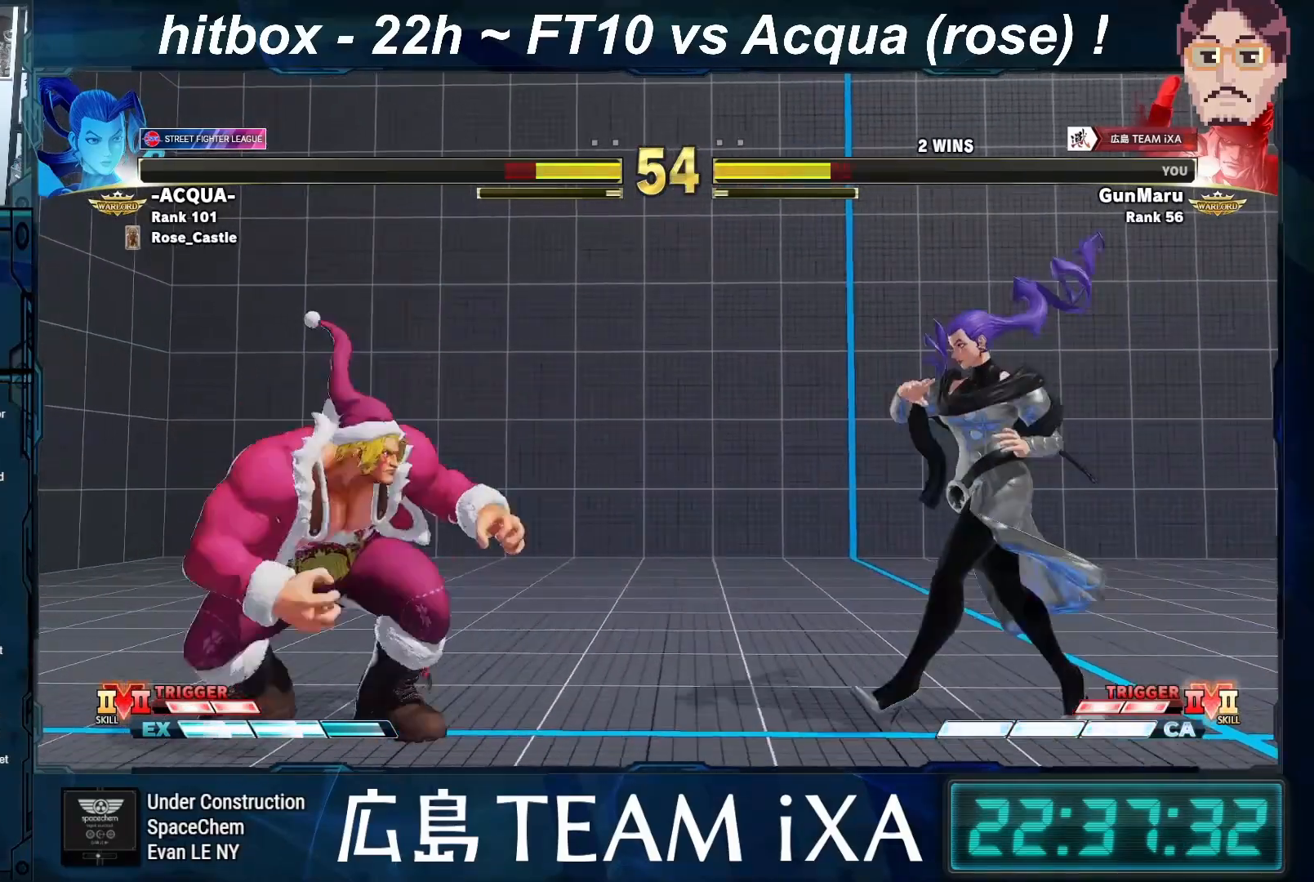
{"buttons": [], "left_stick": "left", "events": [[67, "left_stick", "left"], [383, "left_stick", "down-left"], [500, "left_stick", "left"]]}
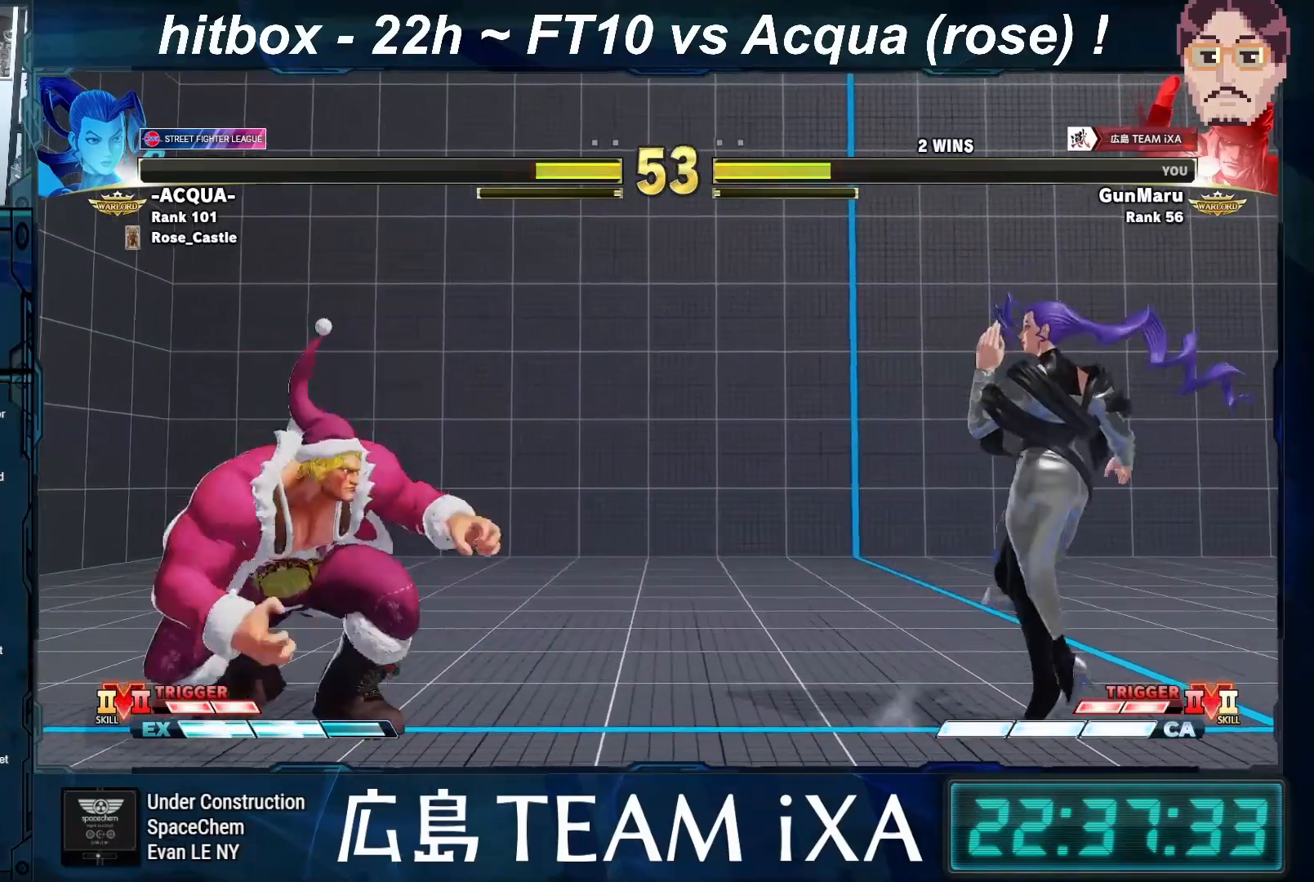
{"buttons": [], "left_stick": "down-left", "events": [[100, "left_stick", "down-left"]]}
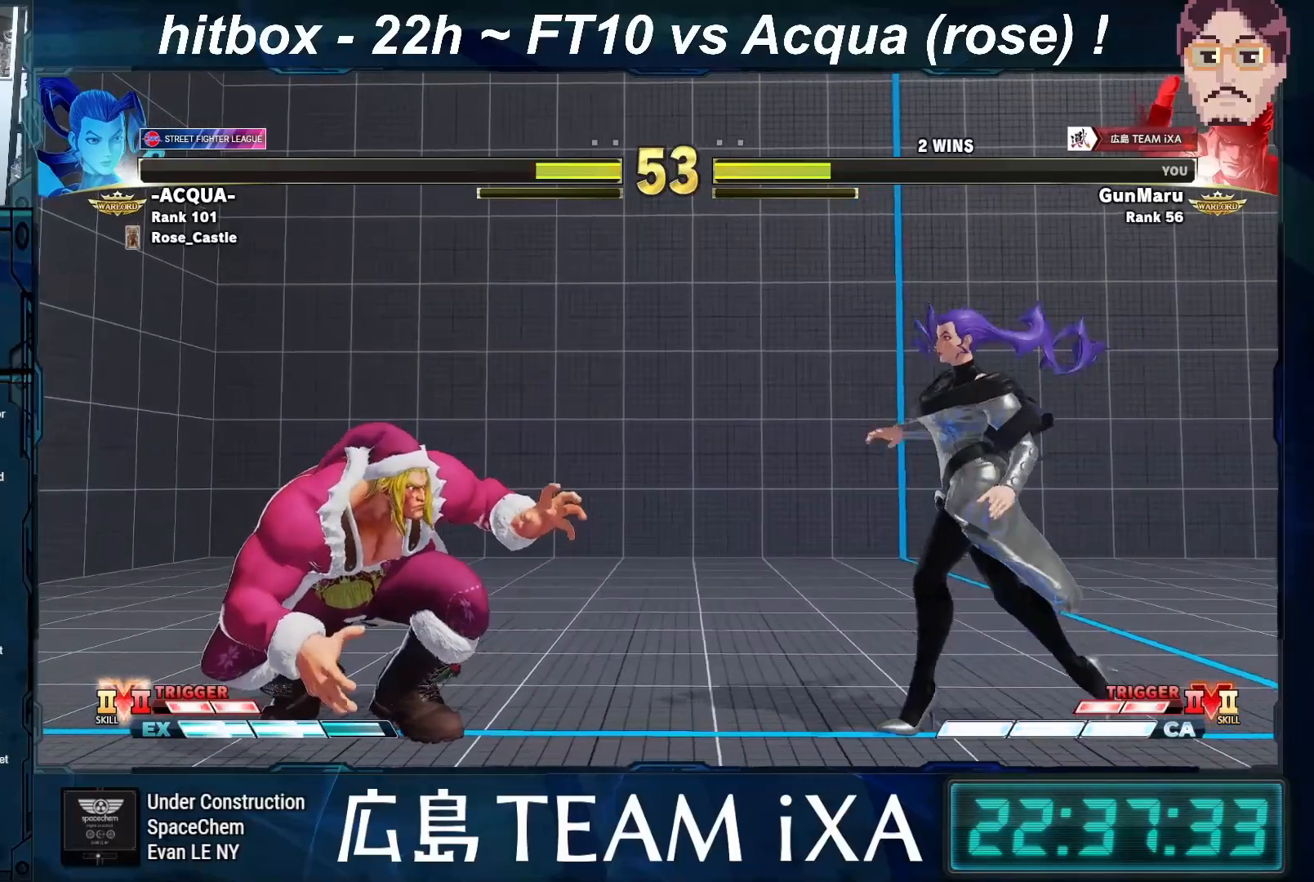
{"buttons": [], "left_stick": "down-left", "events": []}
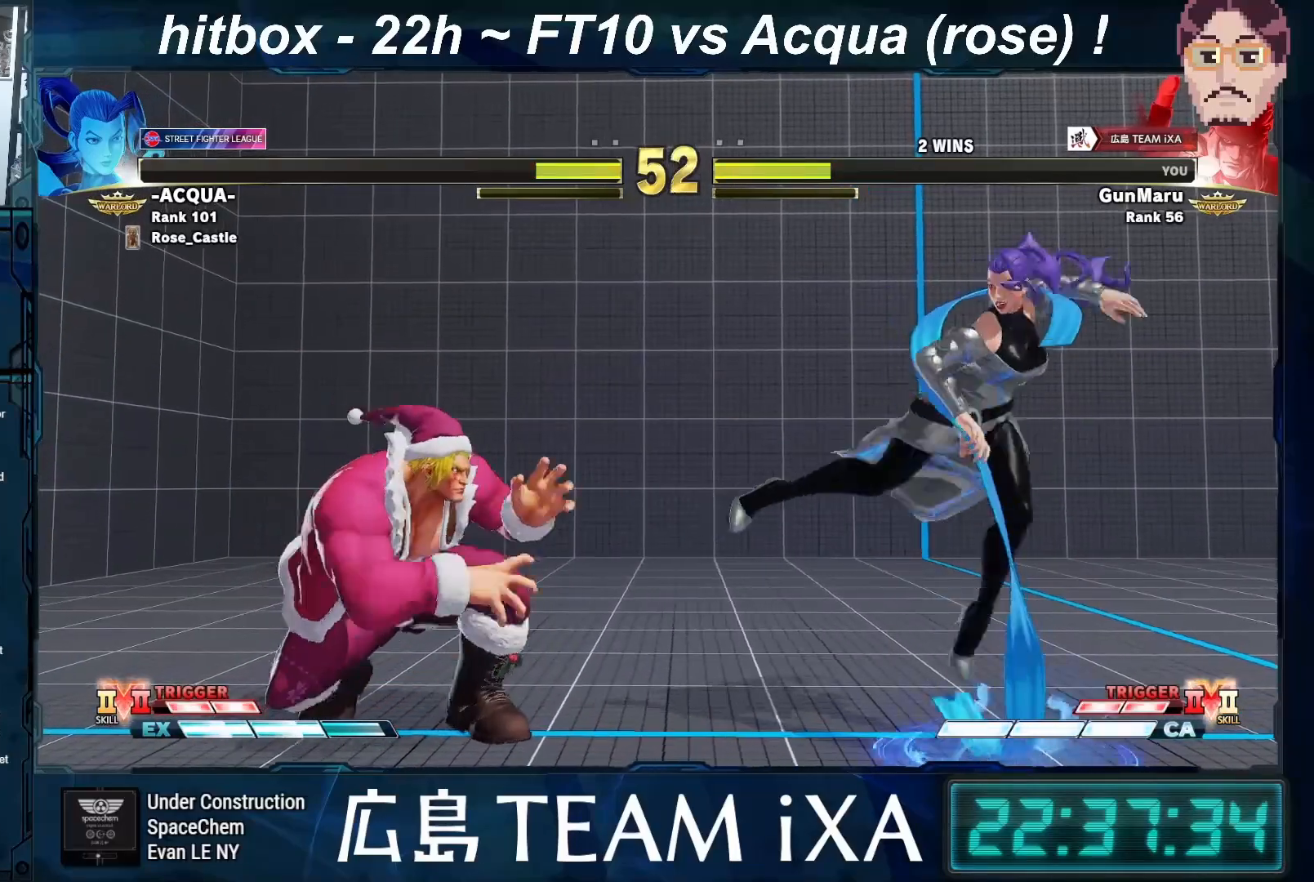
{"buttons": [], "left_stick": "down-left", "events": []}
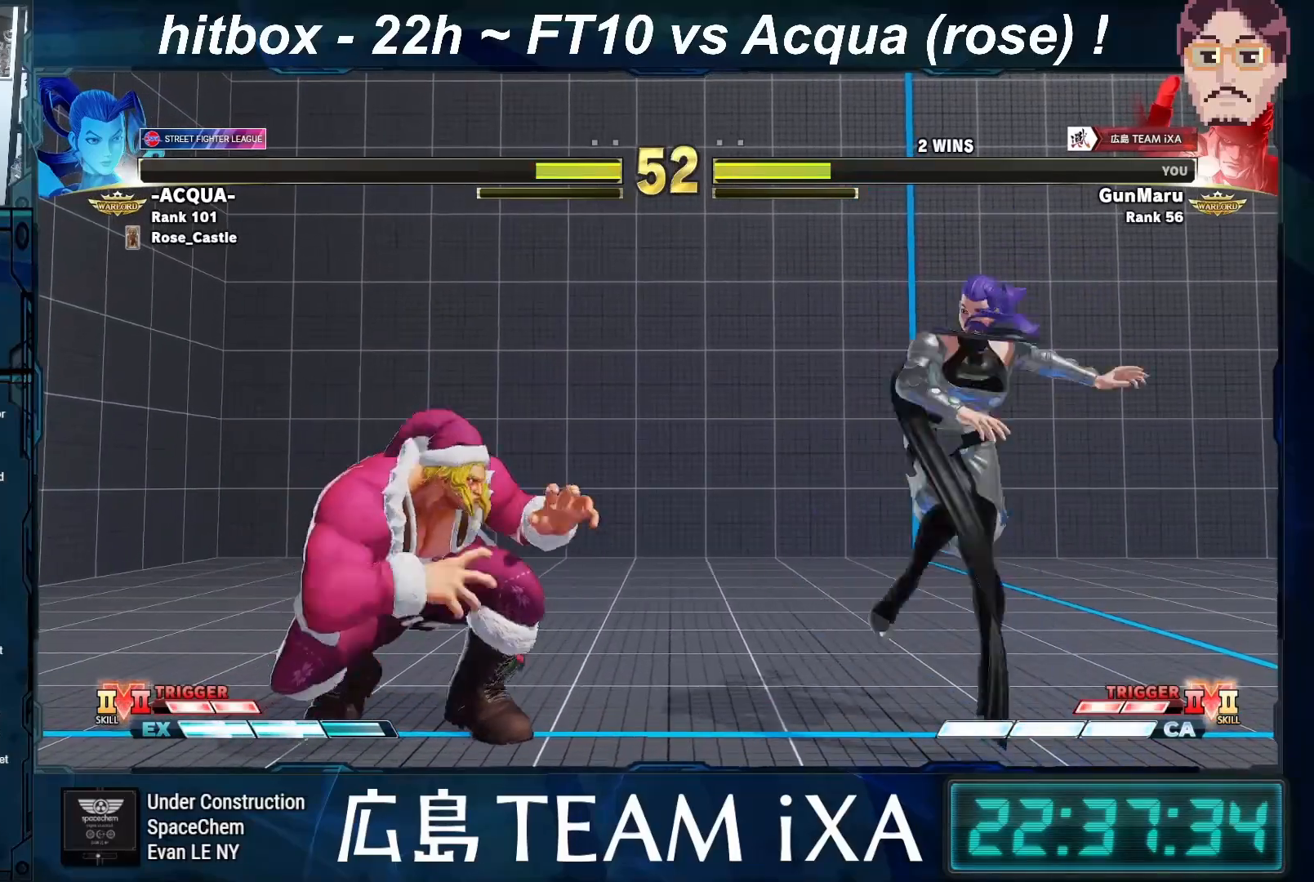
{"buttons": [], "left_stick": "down-left", "events": []}
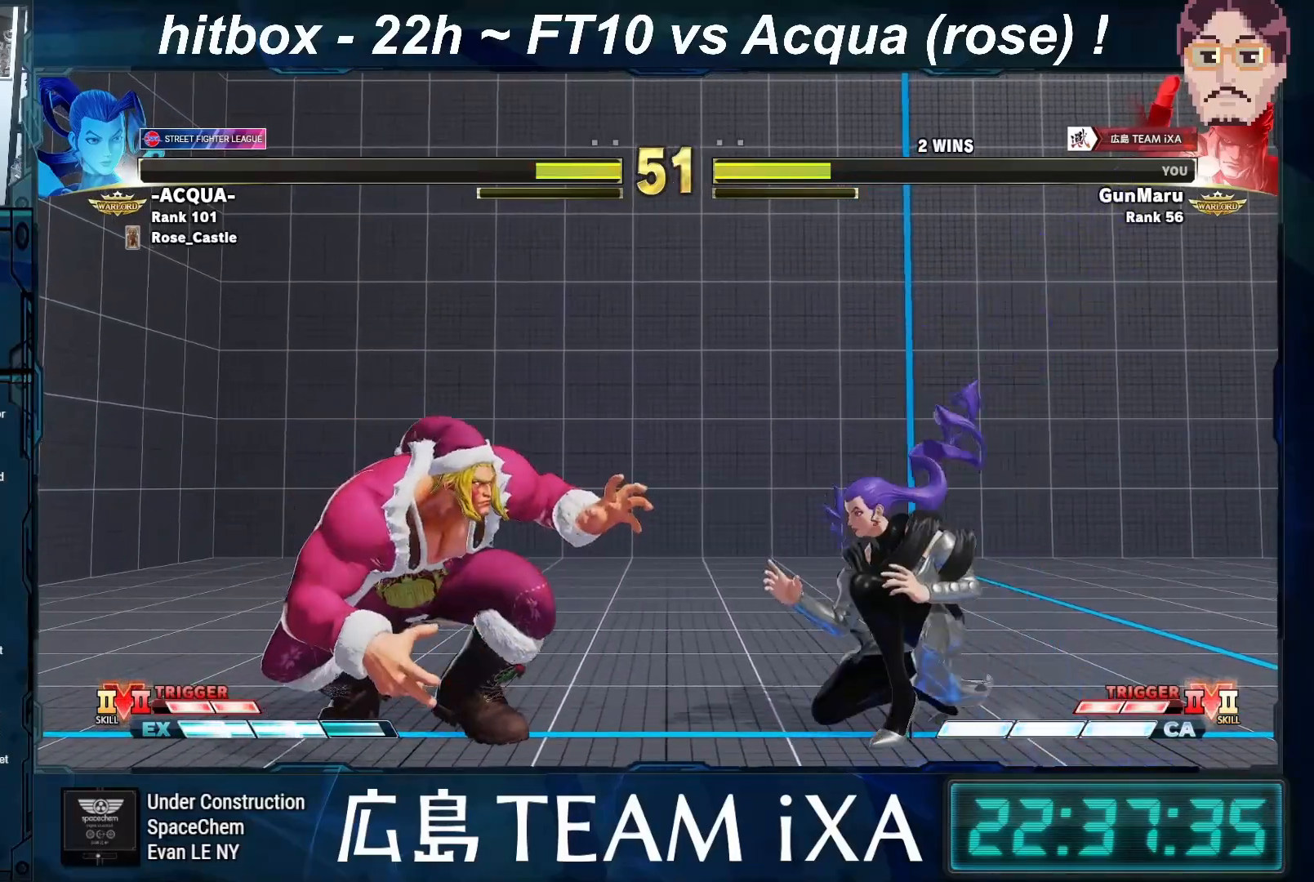
{"buttons": [], "left_stick": "left", "events": [[333, "left_stick", "left"]]}
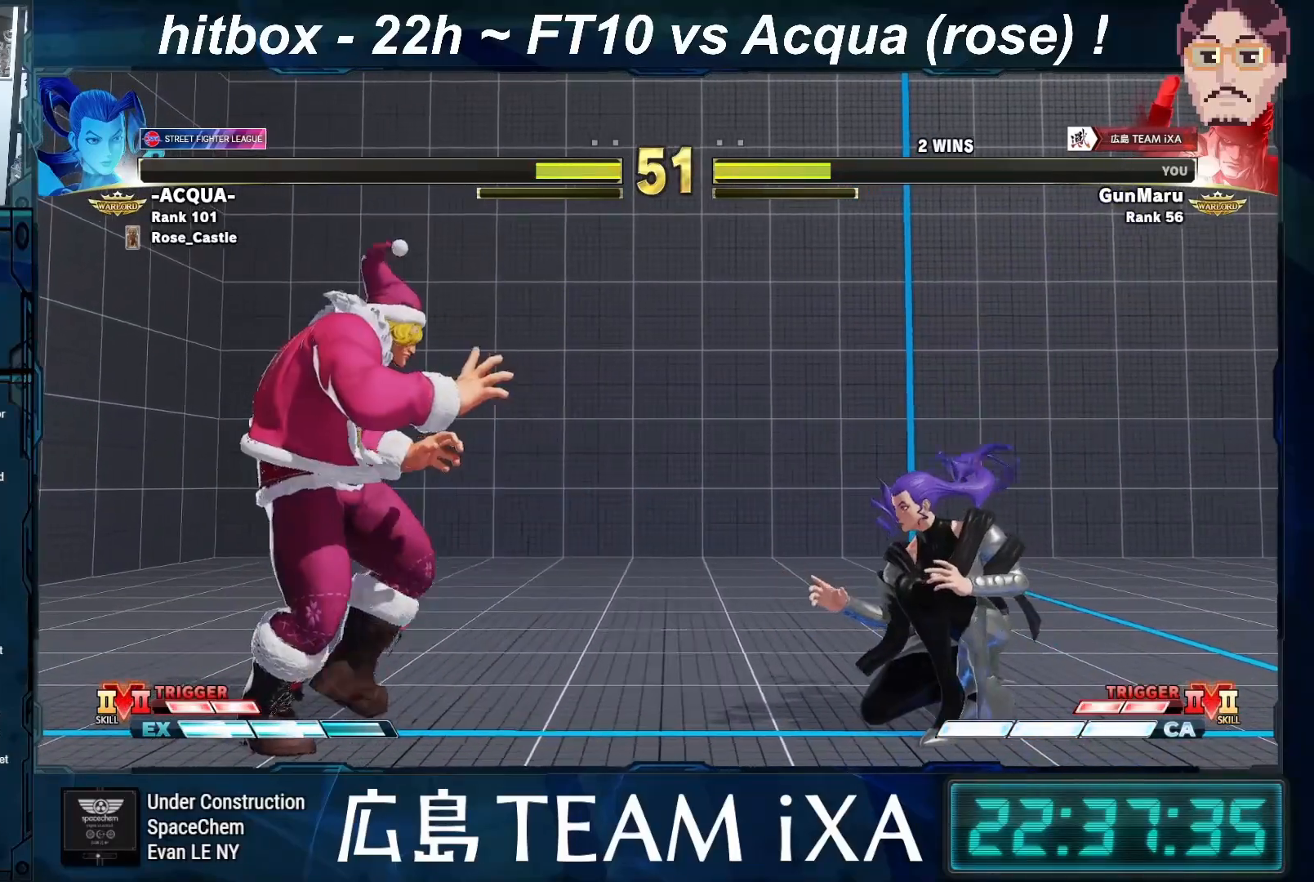
{"buttons": [], "left_stick": "left", "events": [[217, "left_stick", "right"], [317, "left_stick", "left"]]}
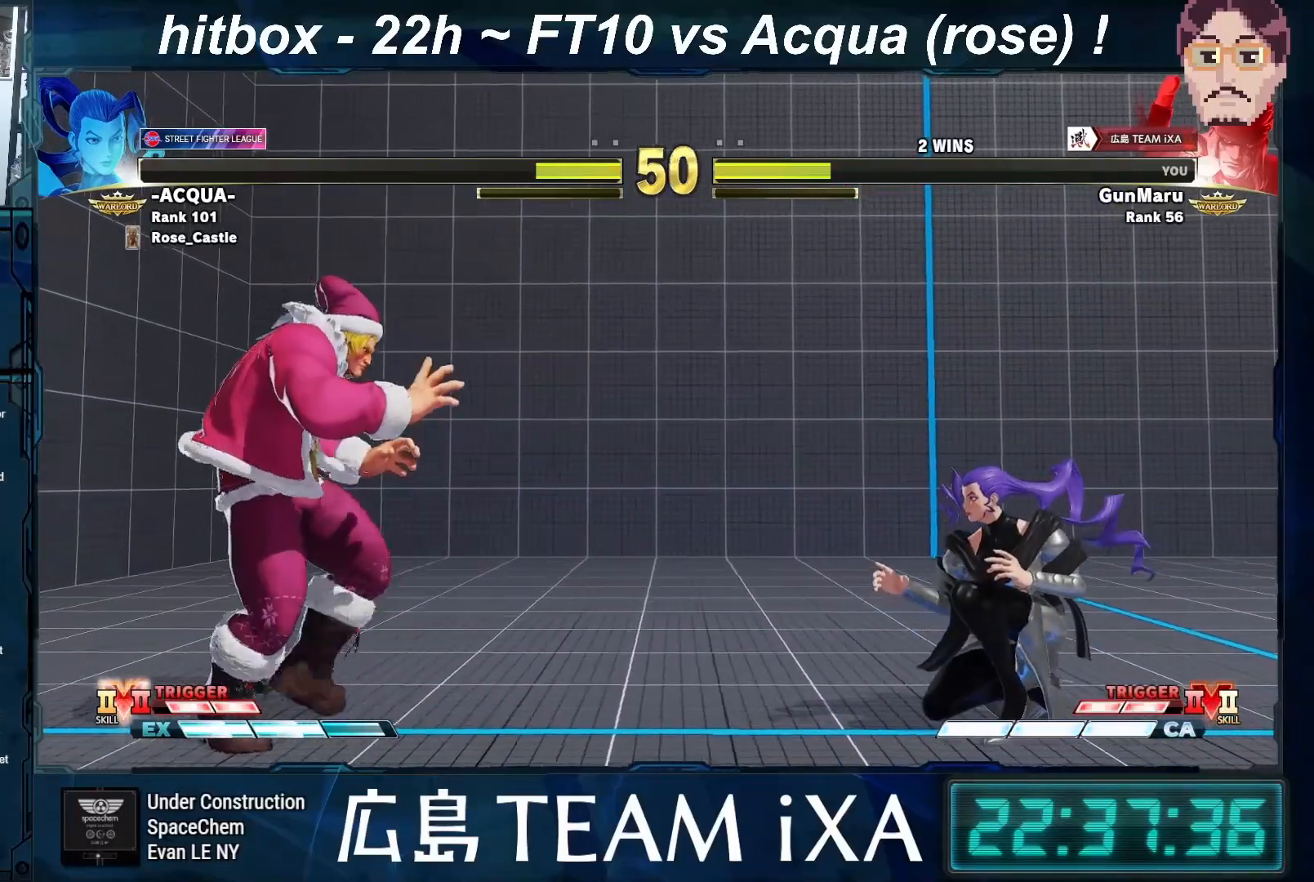
{"buttons": [], "left_stick": "down-left", "events": [[50, "left_stick", "right"], [367, "left_stick", "down-left"]]}
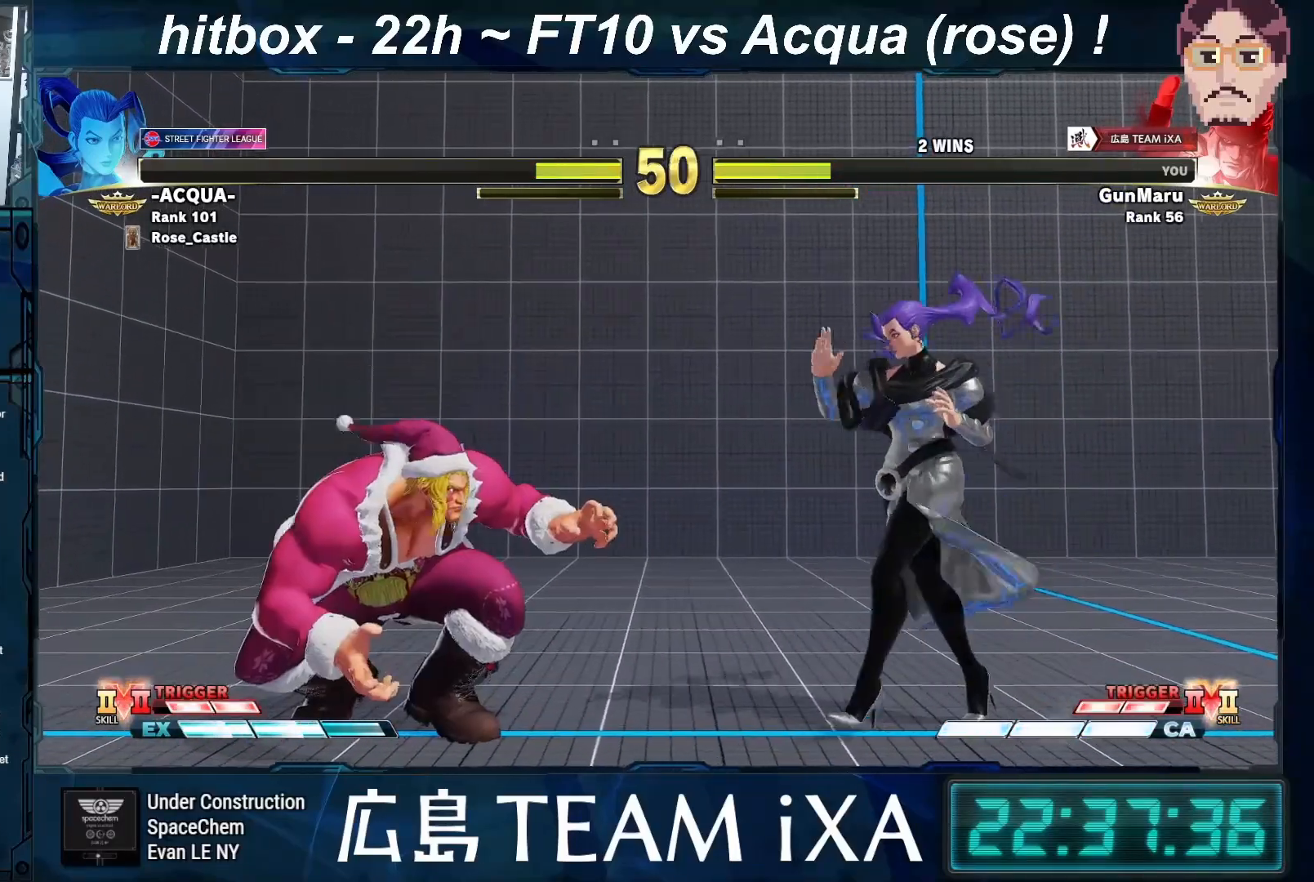
{"buttons": [], "left_stick": "left", "events": [[200, "left_stick", "left"]]}
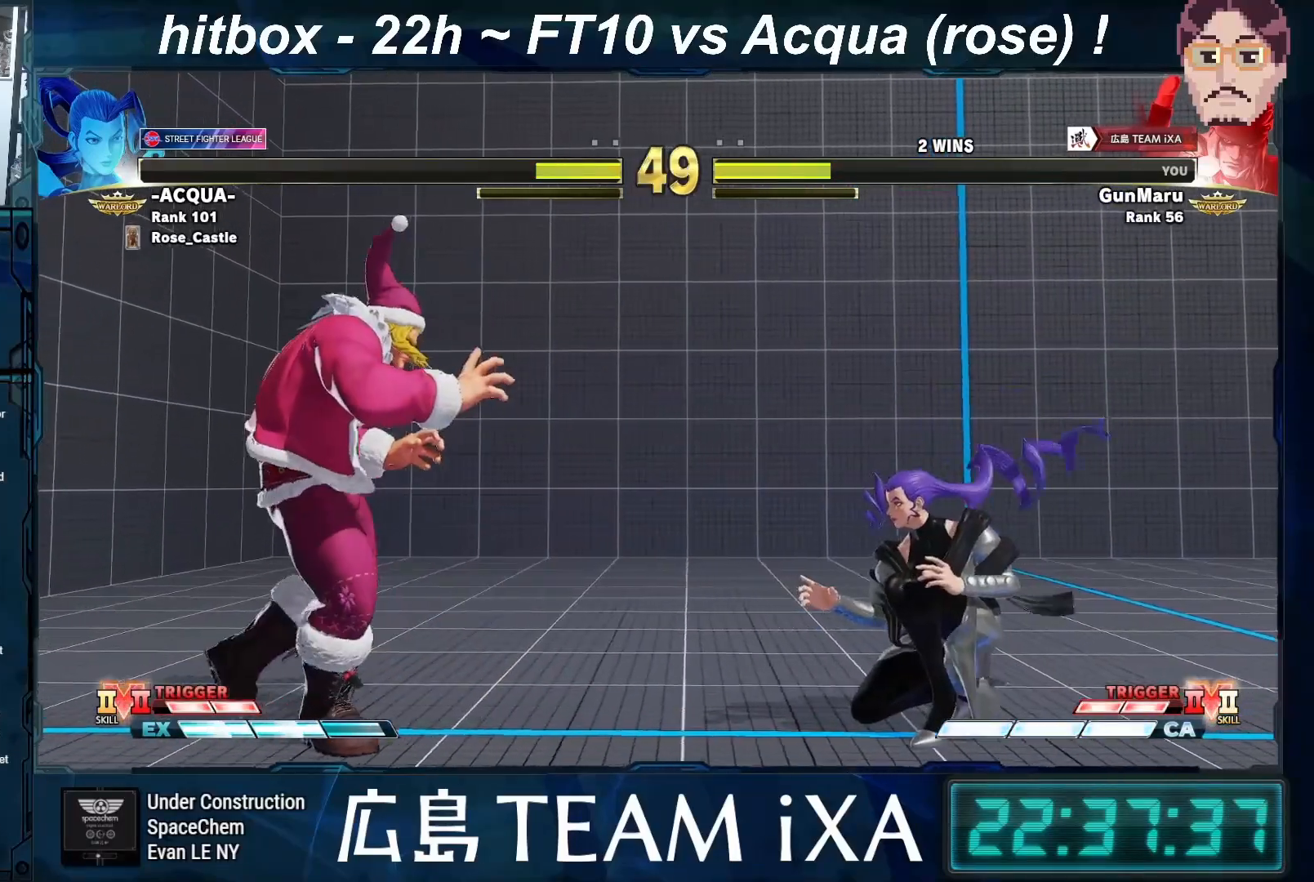
{"buttons": [], "left_stick": "right", "events": [[100, "left_stick", "right"], [217, "left_stick", "left"], [483, "left_stick", "right"]]}
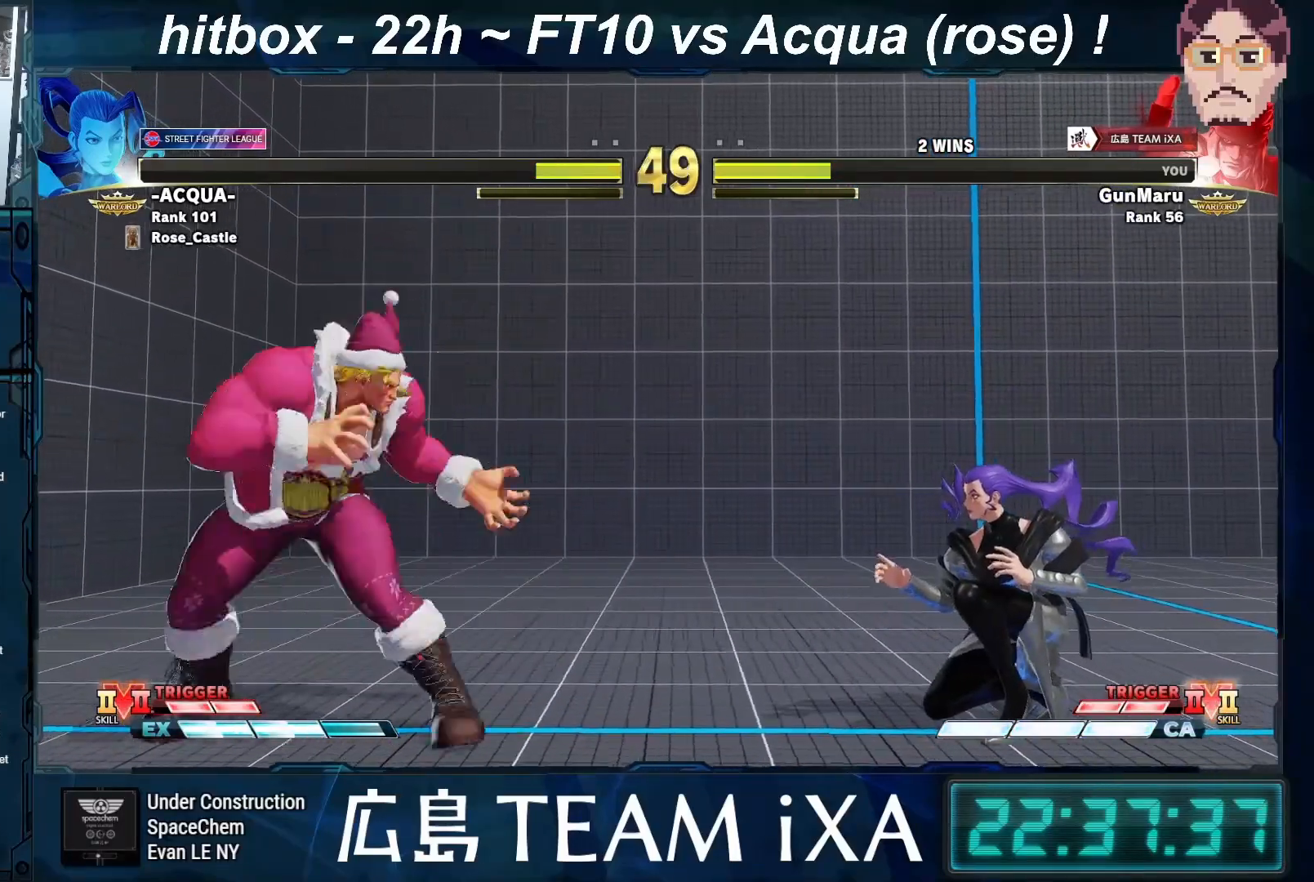
{"buttons": [], "left_stick": "down-left", "events": [[283, "left_stick", "down-left"]]}
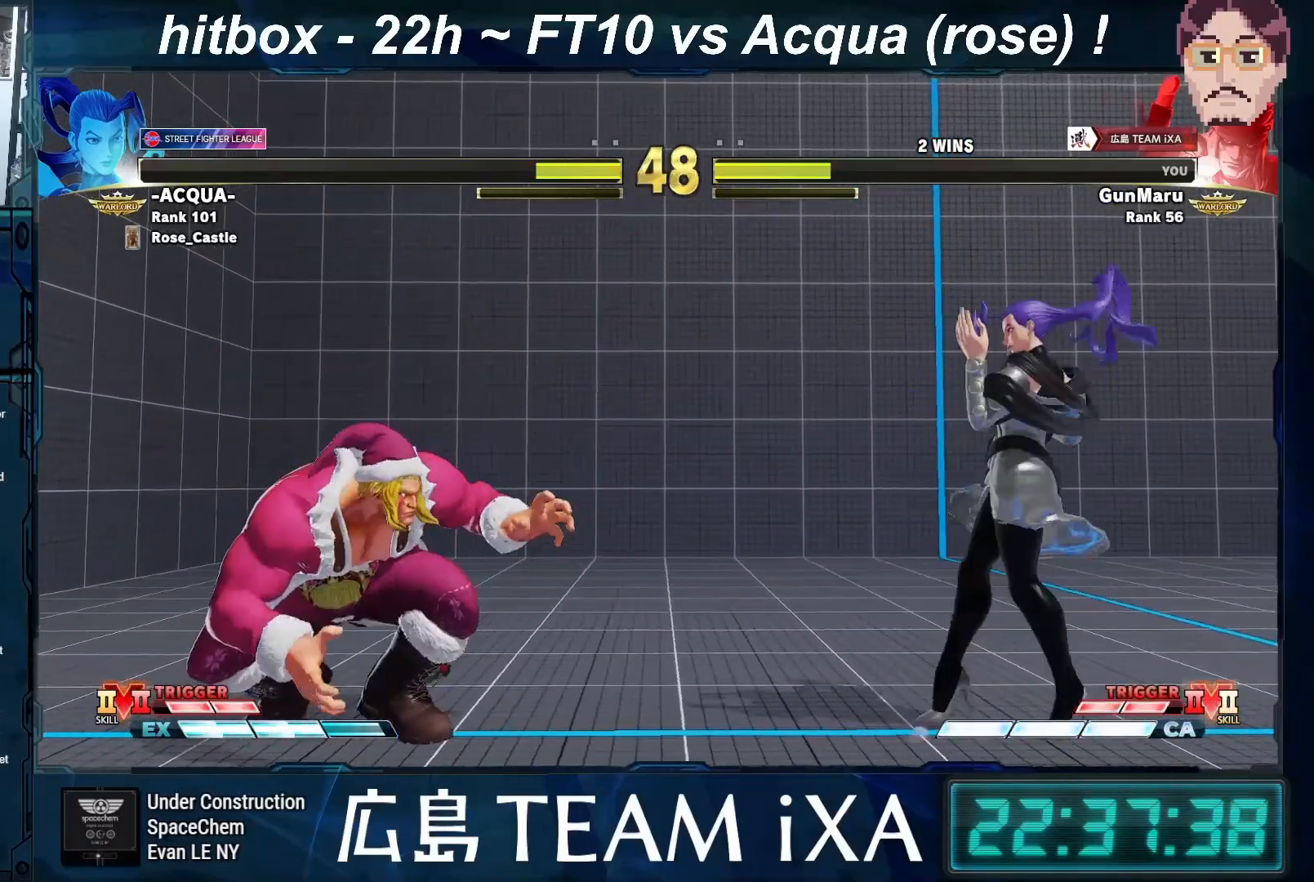
{"buttons": [], "left_stick": "down-left", "events": []}
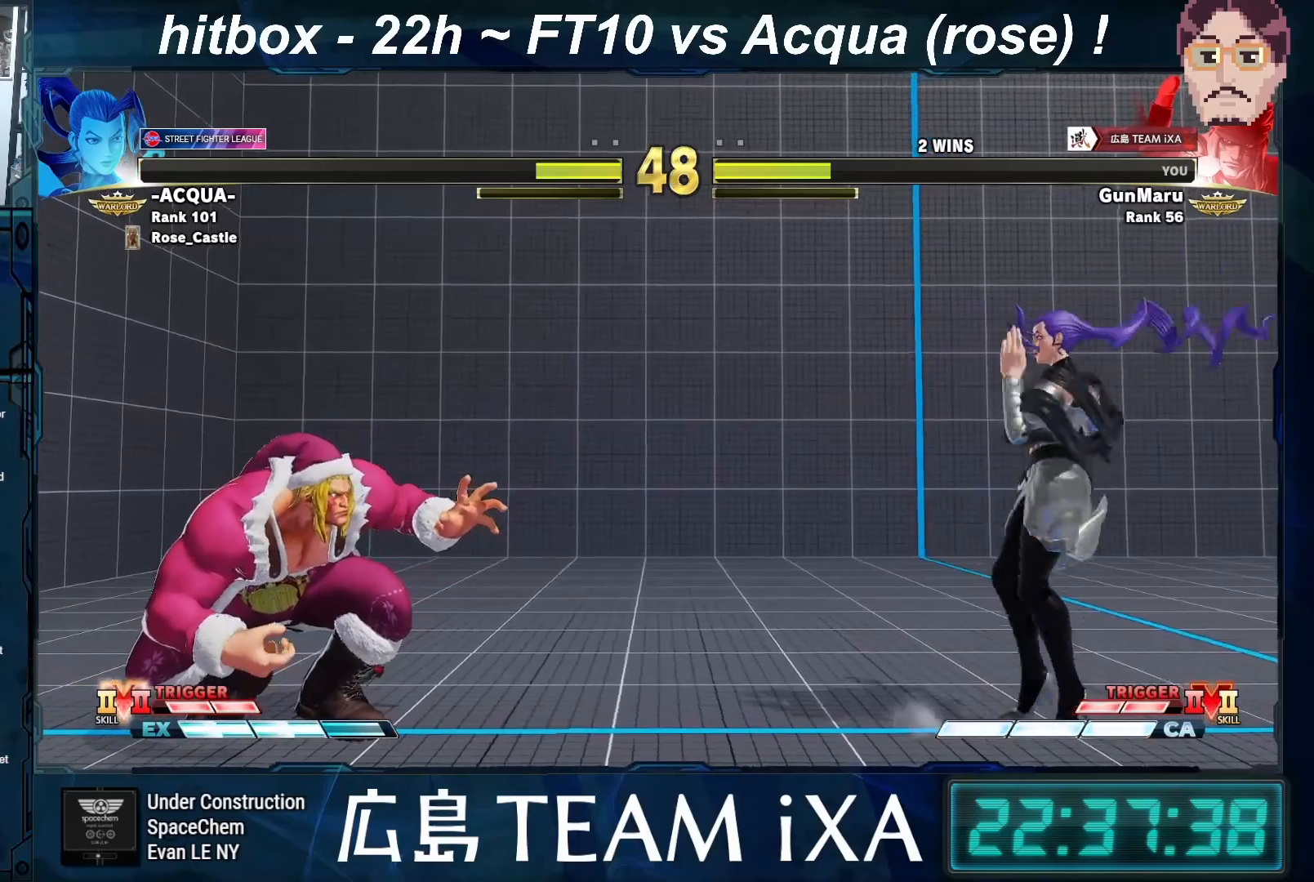
{"buttons": [], "left_stick": "right", "events": [[150, "left_stick", "right"]]}
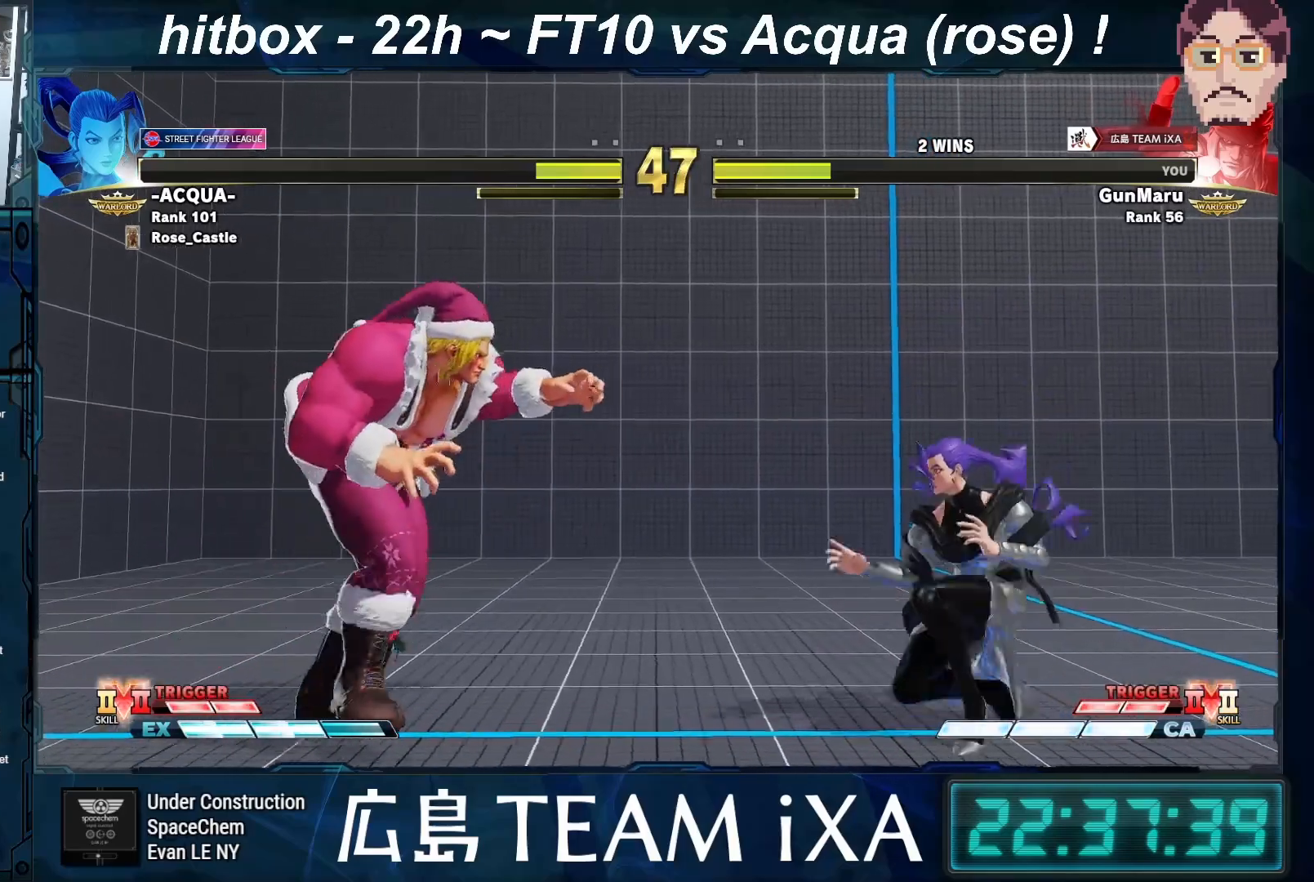
{"buttons": [], "left_stick": "down-left", "events": [[50, "left_stick", "down"], [117, "left_stick", "down-left"]]}
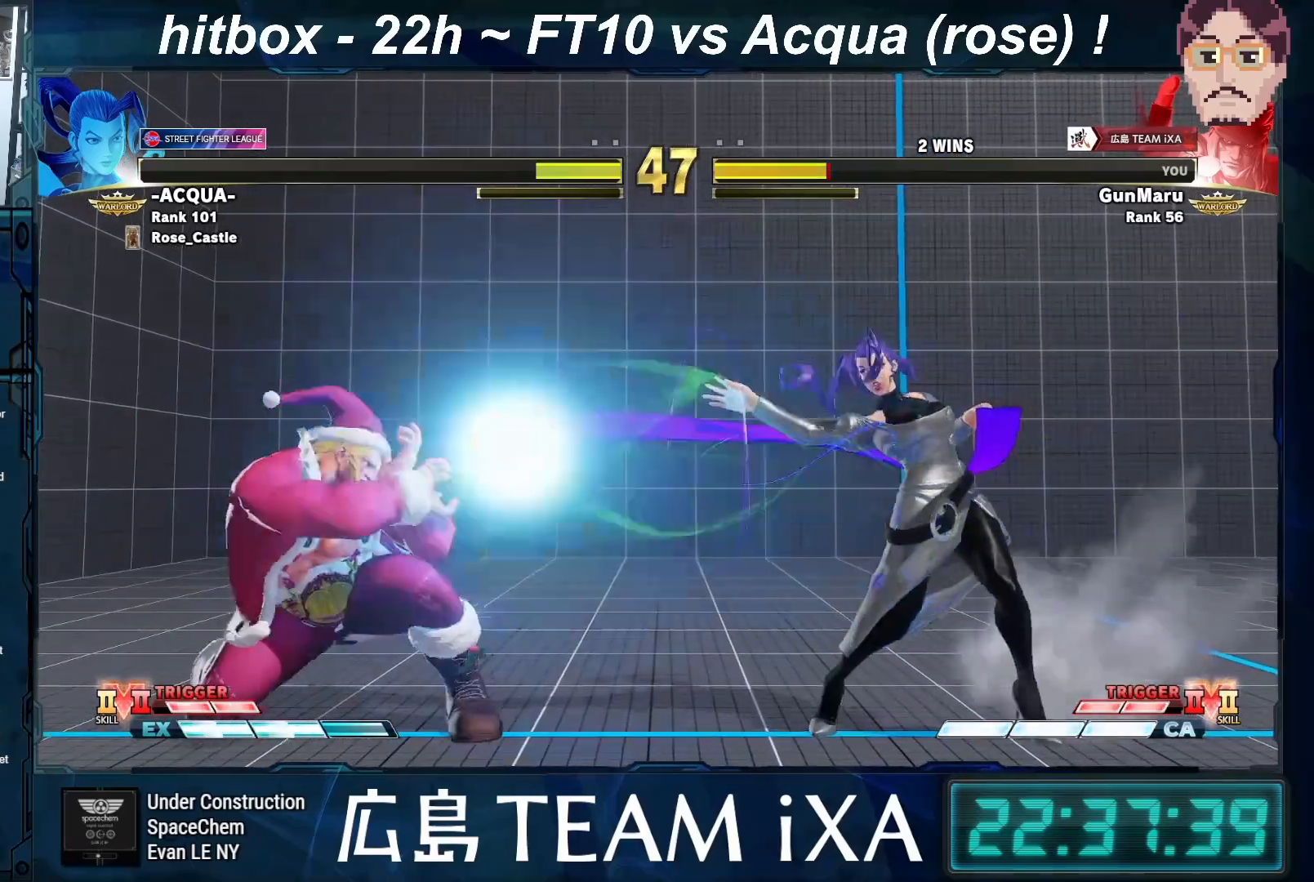
{"buttons": [], "left_stick": "left", "events": [[317, "left_stick", "left"]]}
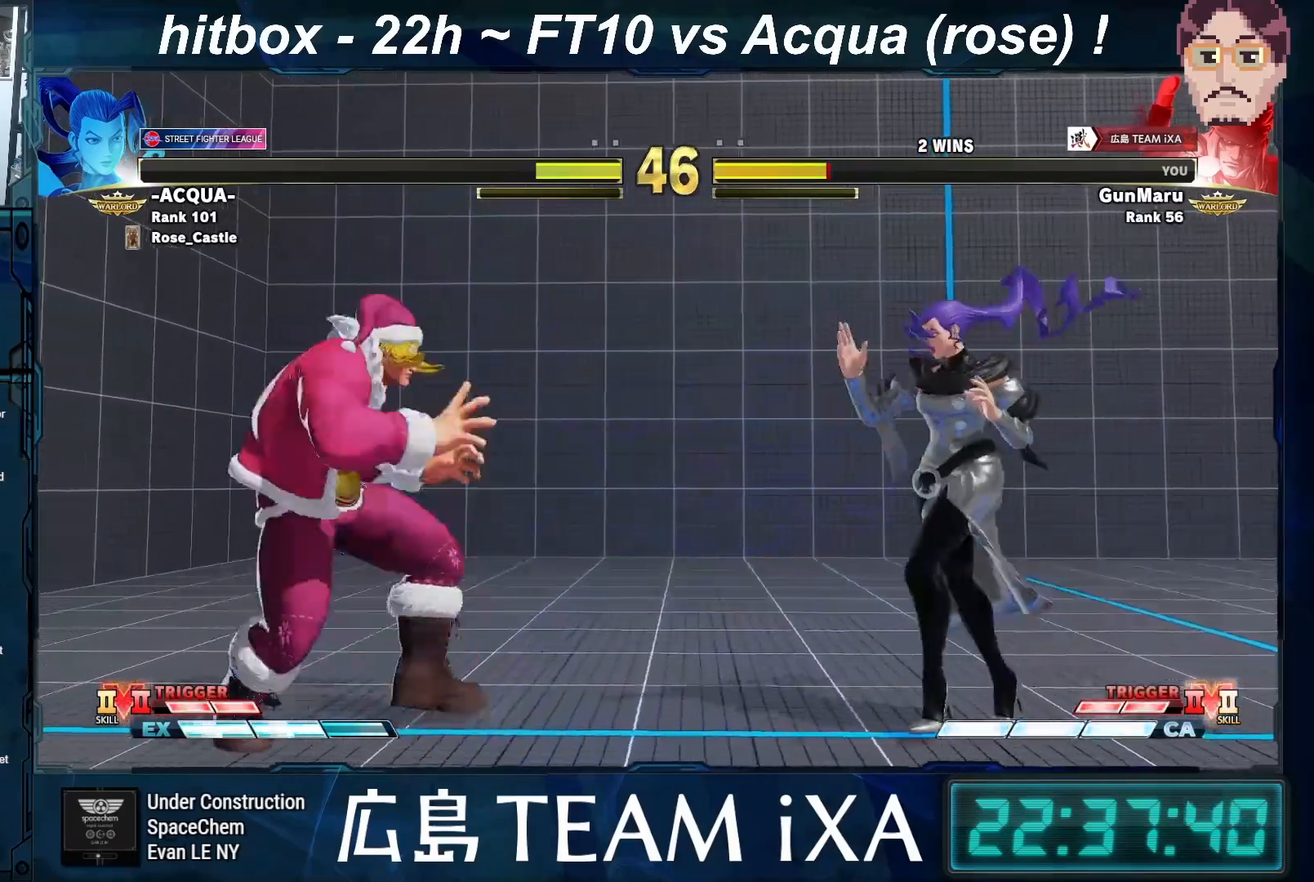
{"buttons": [], "left_stick": "down-left", "events": [[150, "left_stick", "down-left"]]}
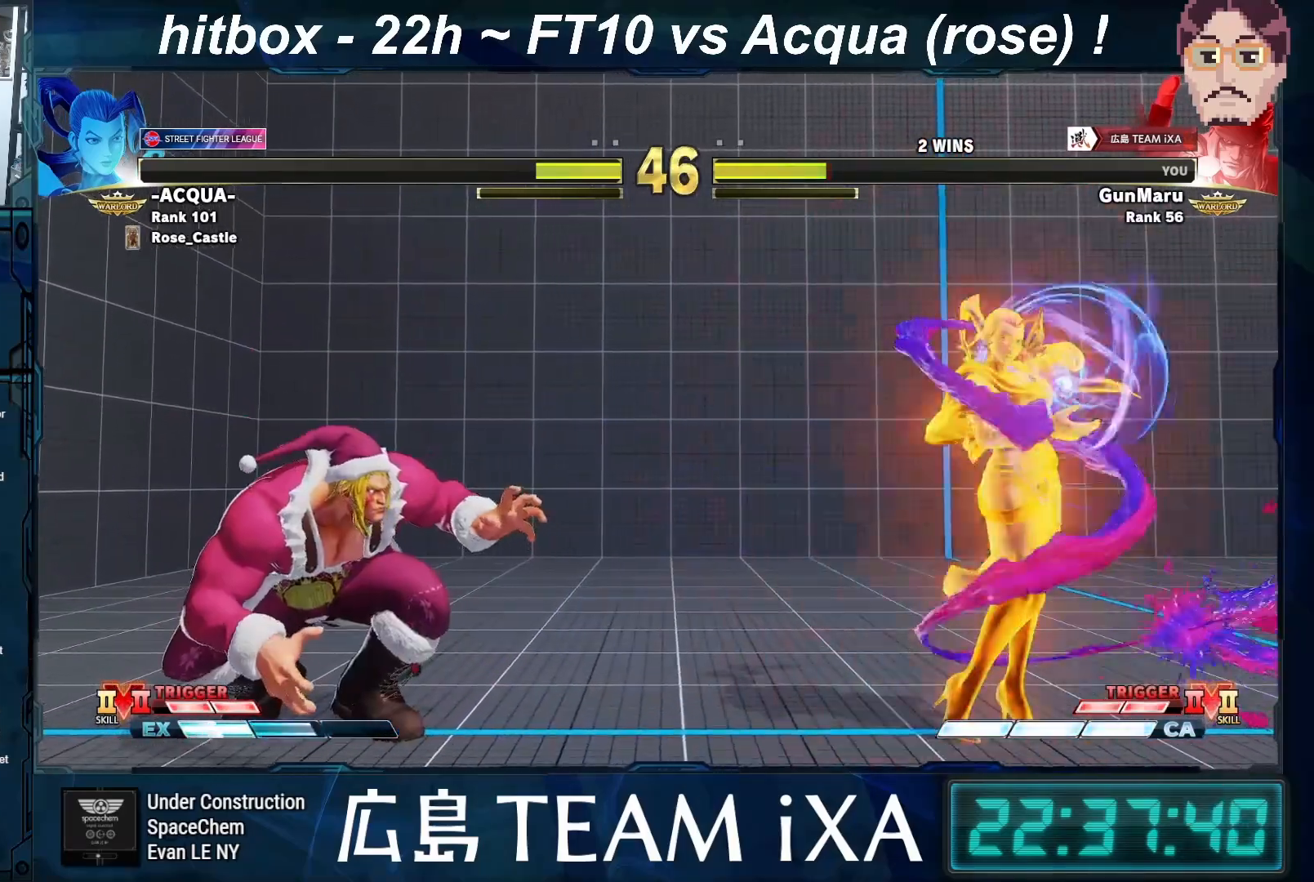
{"buttons": [], "left_stick": "down-left", "events": [[217, "left_stick", "left"], [450, "left_stick", "down-left"]]}
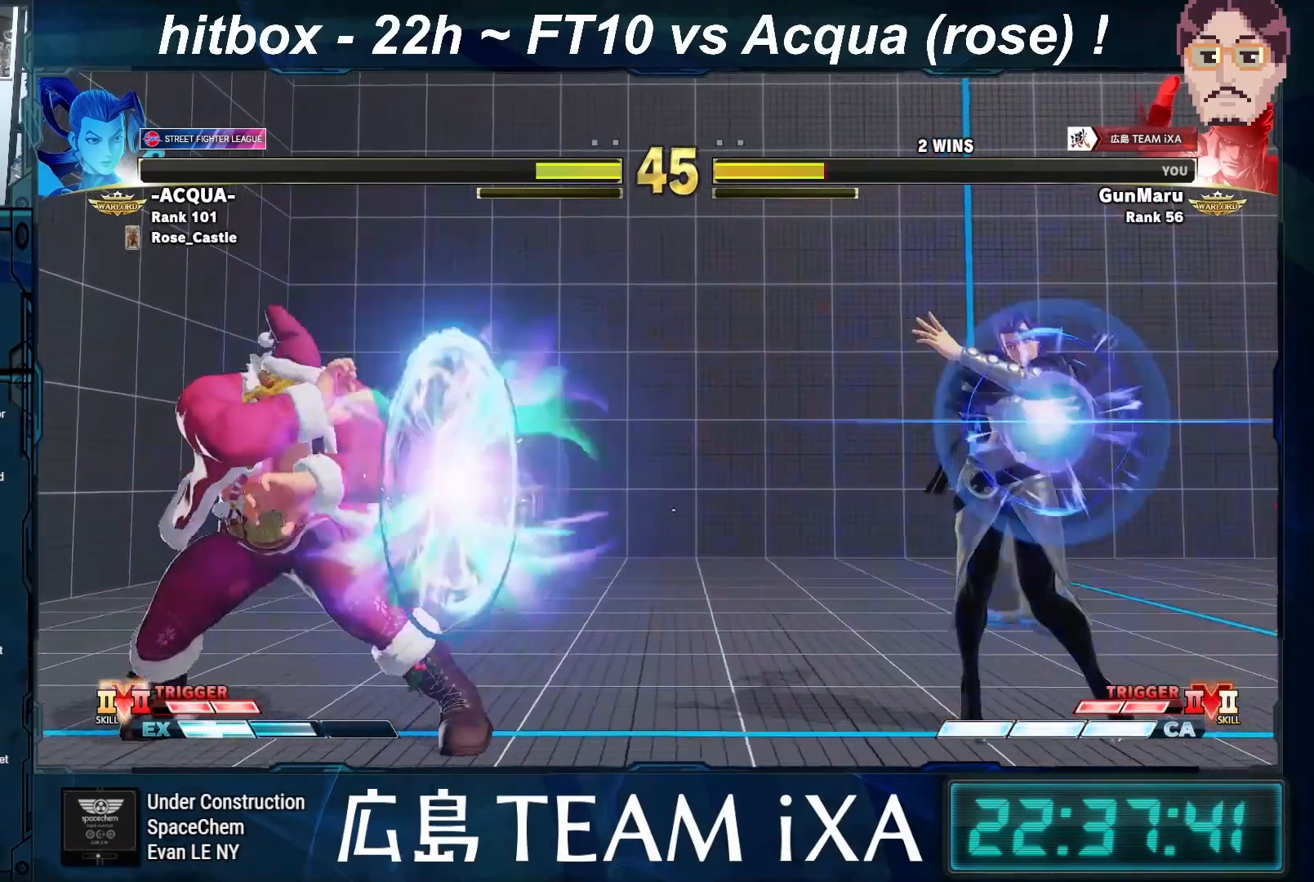
{"buttons": [], "left_stick": "down-left", "events": [[250, "left_stick", "left"], [483, "left_stick", "down-left"]]}
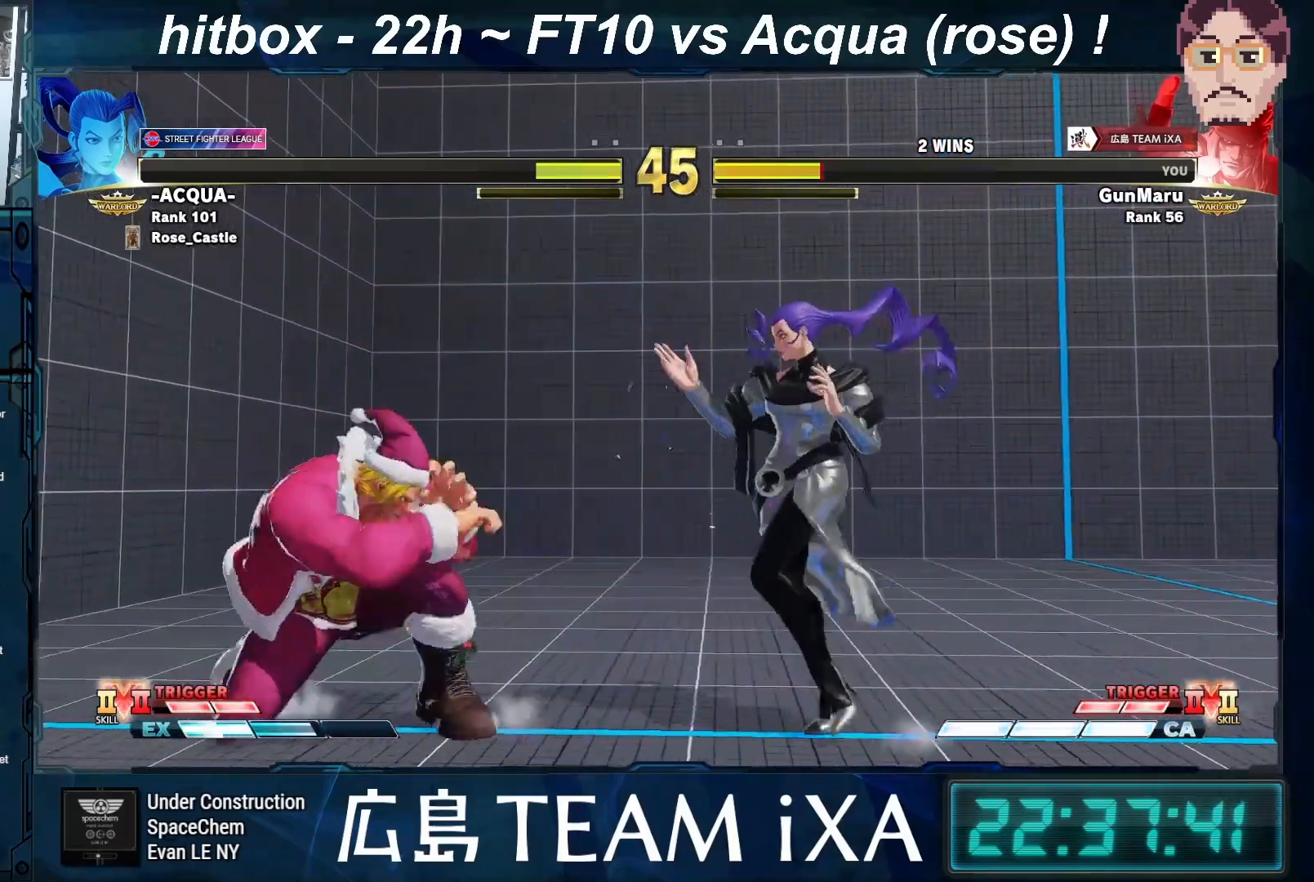
{"buttons": [], "left_stick": "down-left", "events": []}
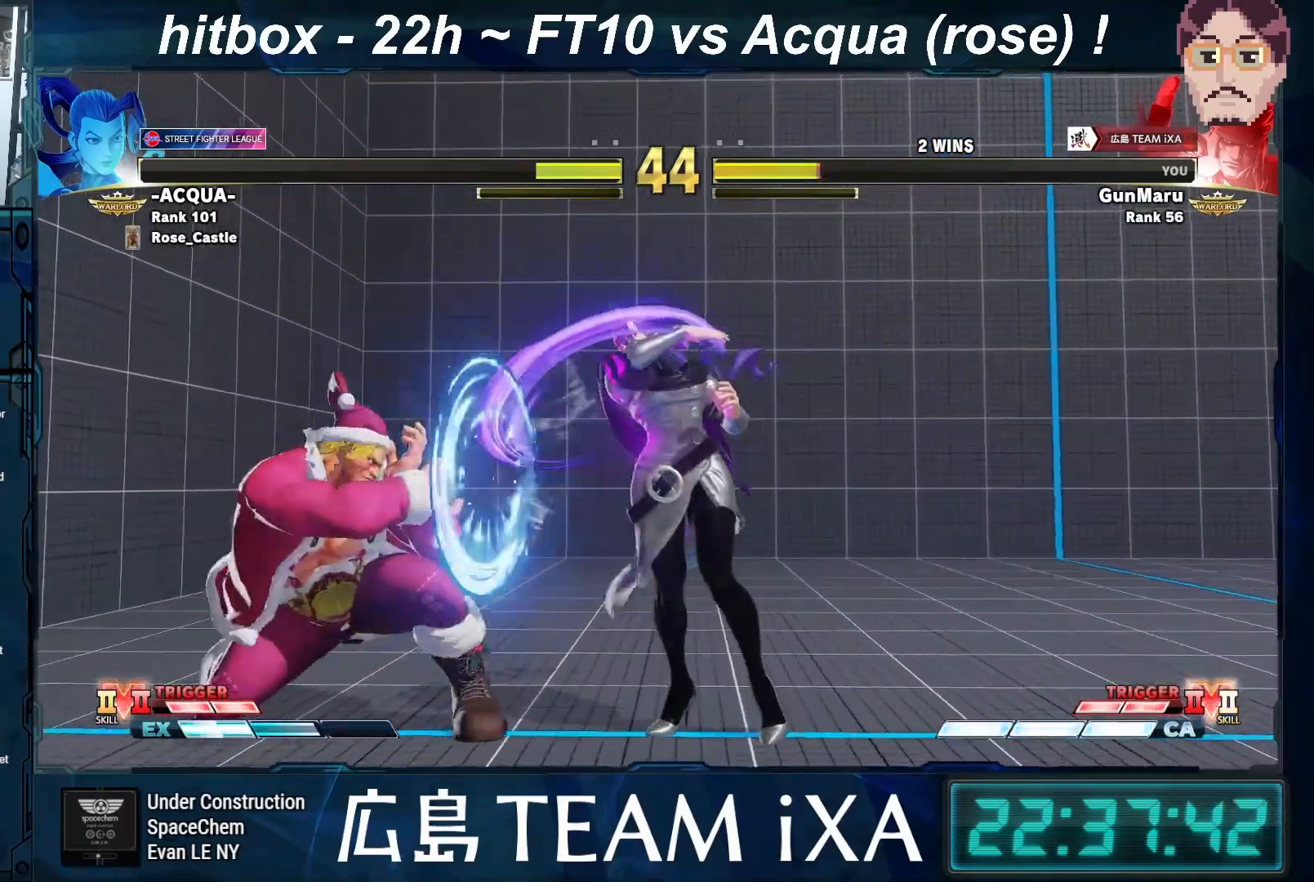
{"buttons": [], "left_stick": "down-left", "events": [[50, "left_stick", "left"], [350, "left_stick", "down-left"]]}
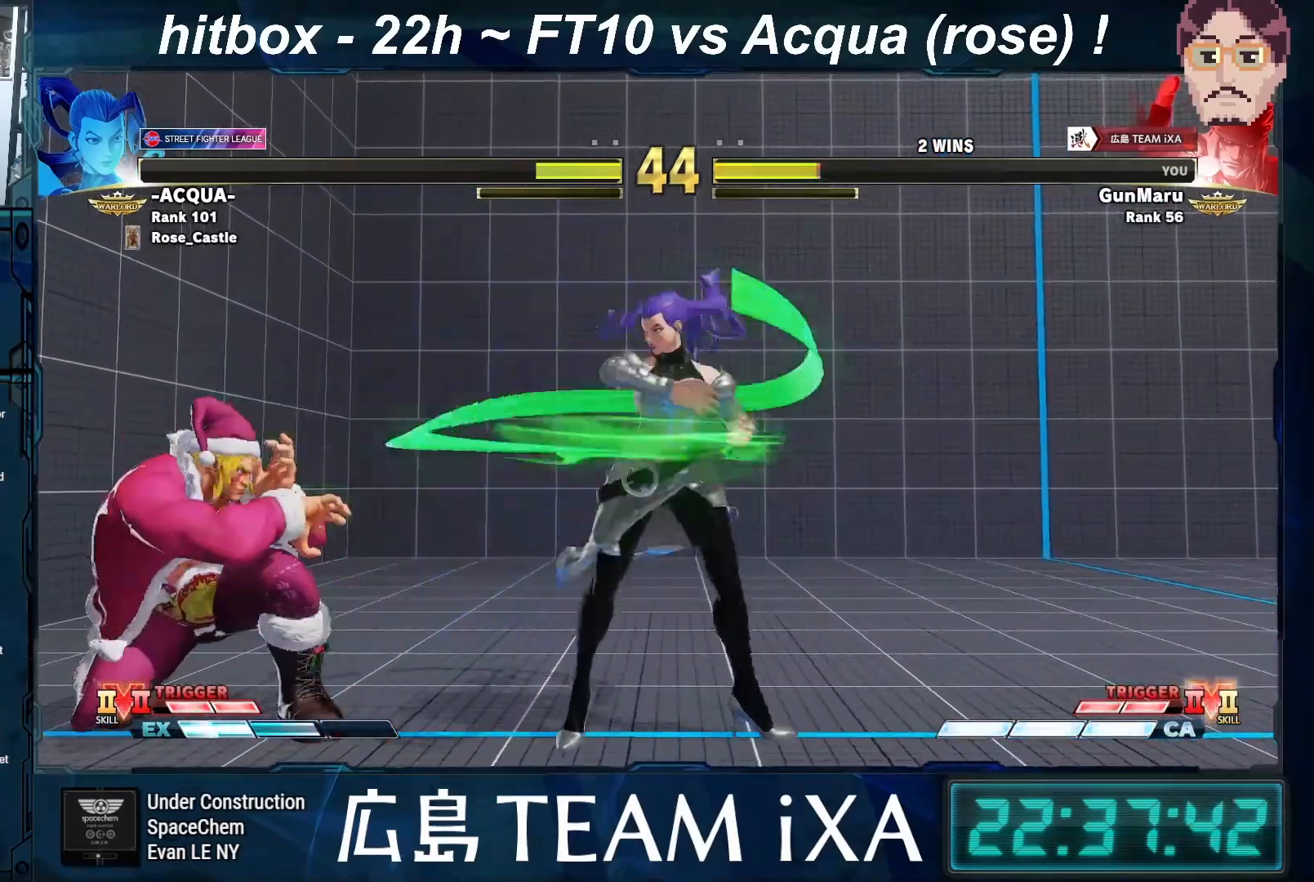
{"buttons": [], "left_stick": "down-left", "events": []}
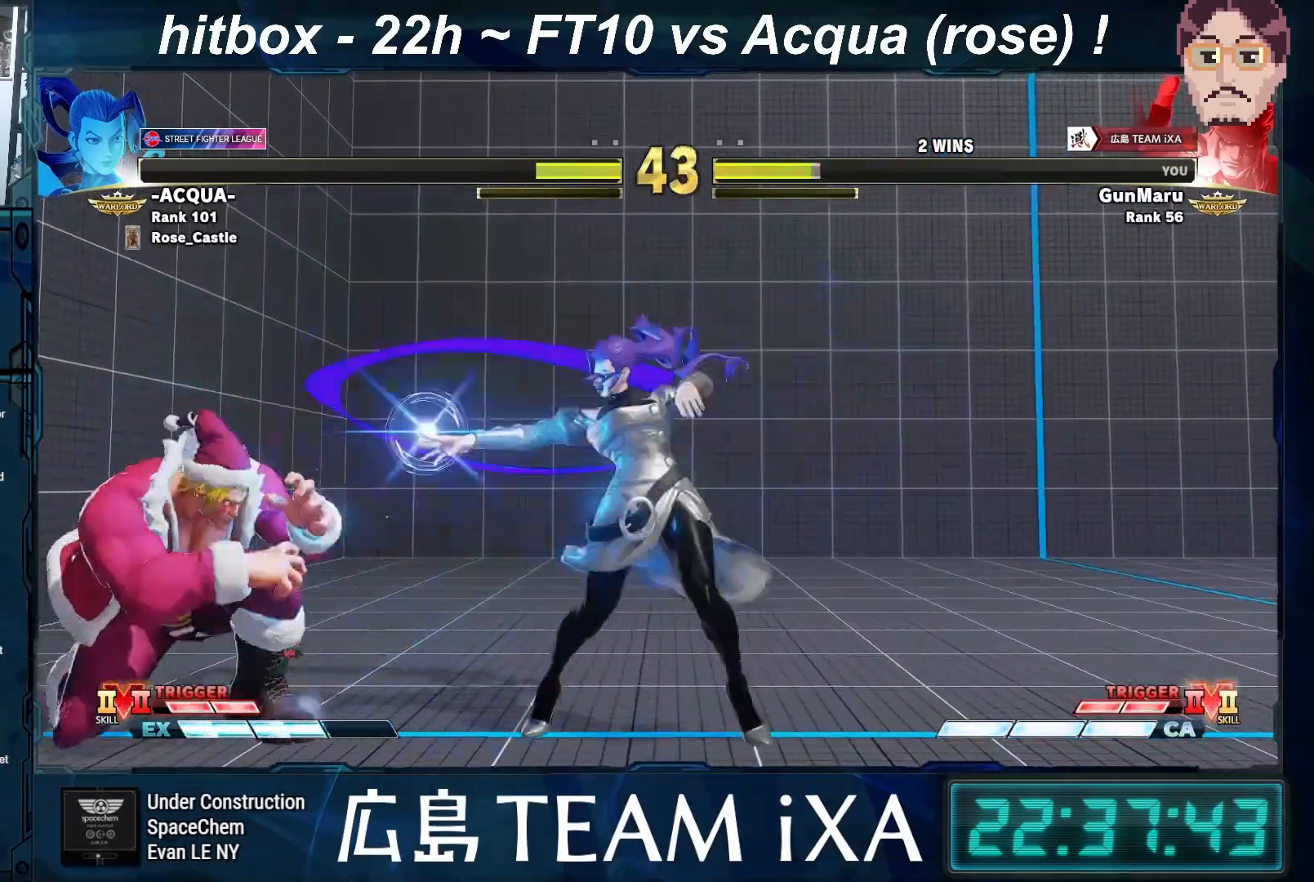
{"buttons": [], "left_stick": "down-left", "events": []}